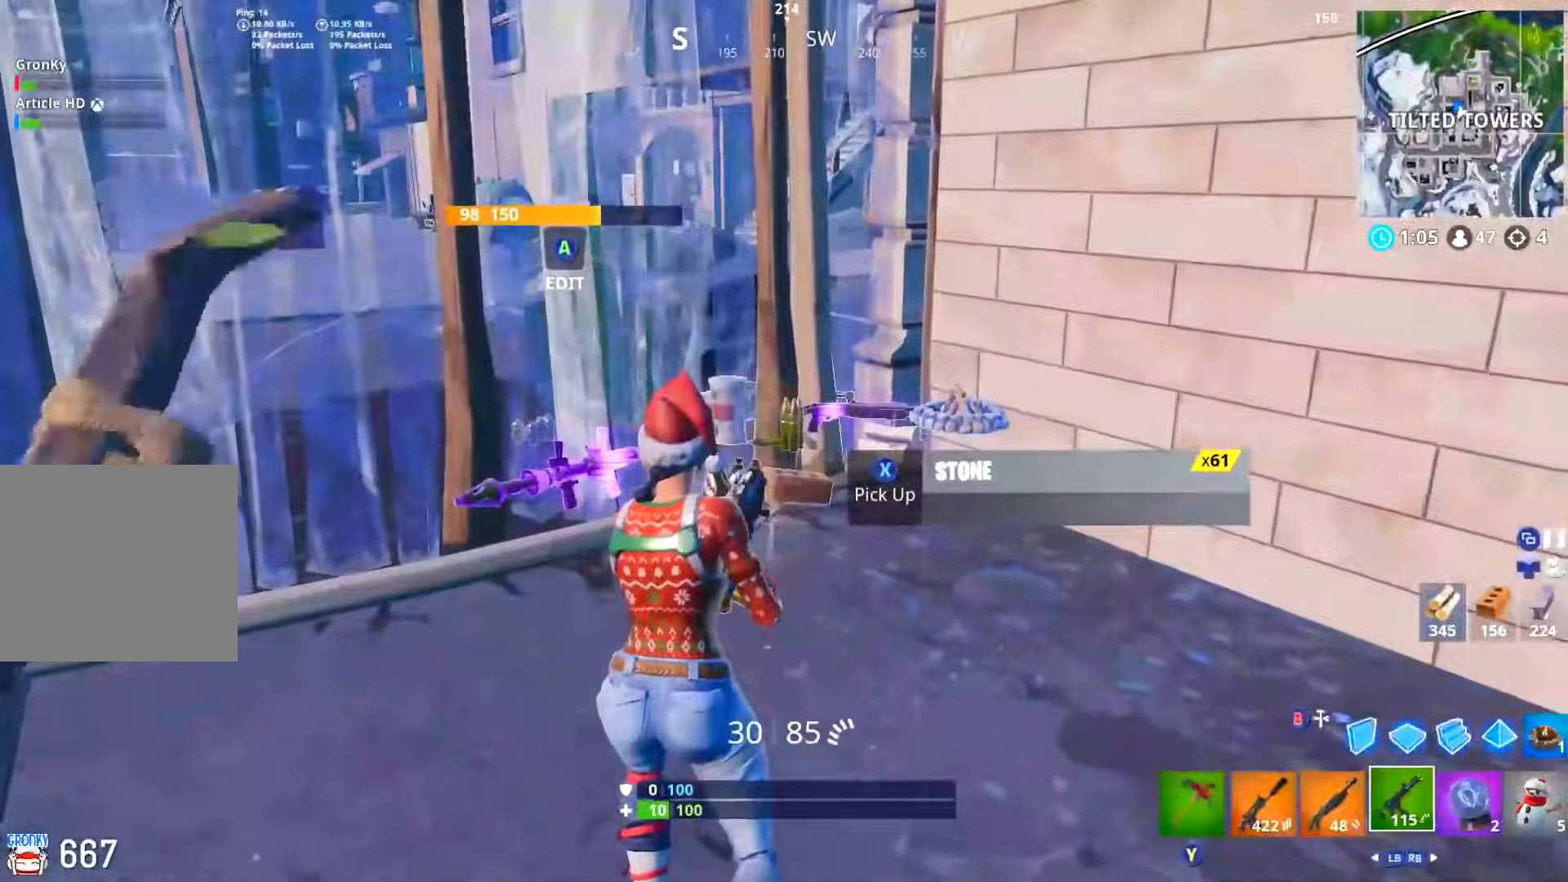
Gameplay with a controller (Xbox layout); each line is a JSON object with the inputs held at the frame after it. "events" lists button and stick changes between this image and that frame as [ms after this image, input, new state], when the widget could be followed in between.
{"buttons": [], "left_stick": "up-right", "right_stick": "center", "events": [[117, "right_stick", "down"], [150, "L3", "up"], [234, "right_stick", "down-right"], [351, "right_stick", "center"], [401, "left_stick", "up-right"], [451, "Y", "down"], [484, "Y", "up"]]}
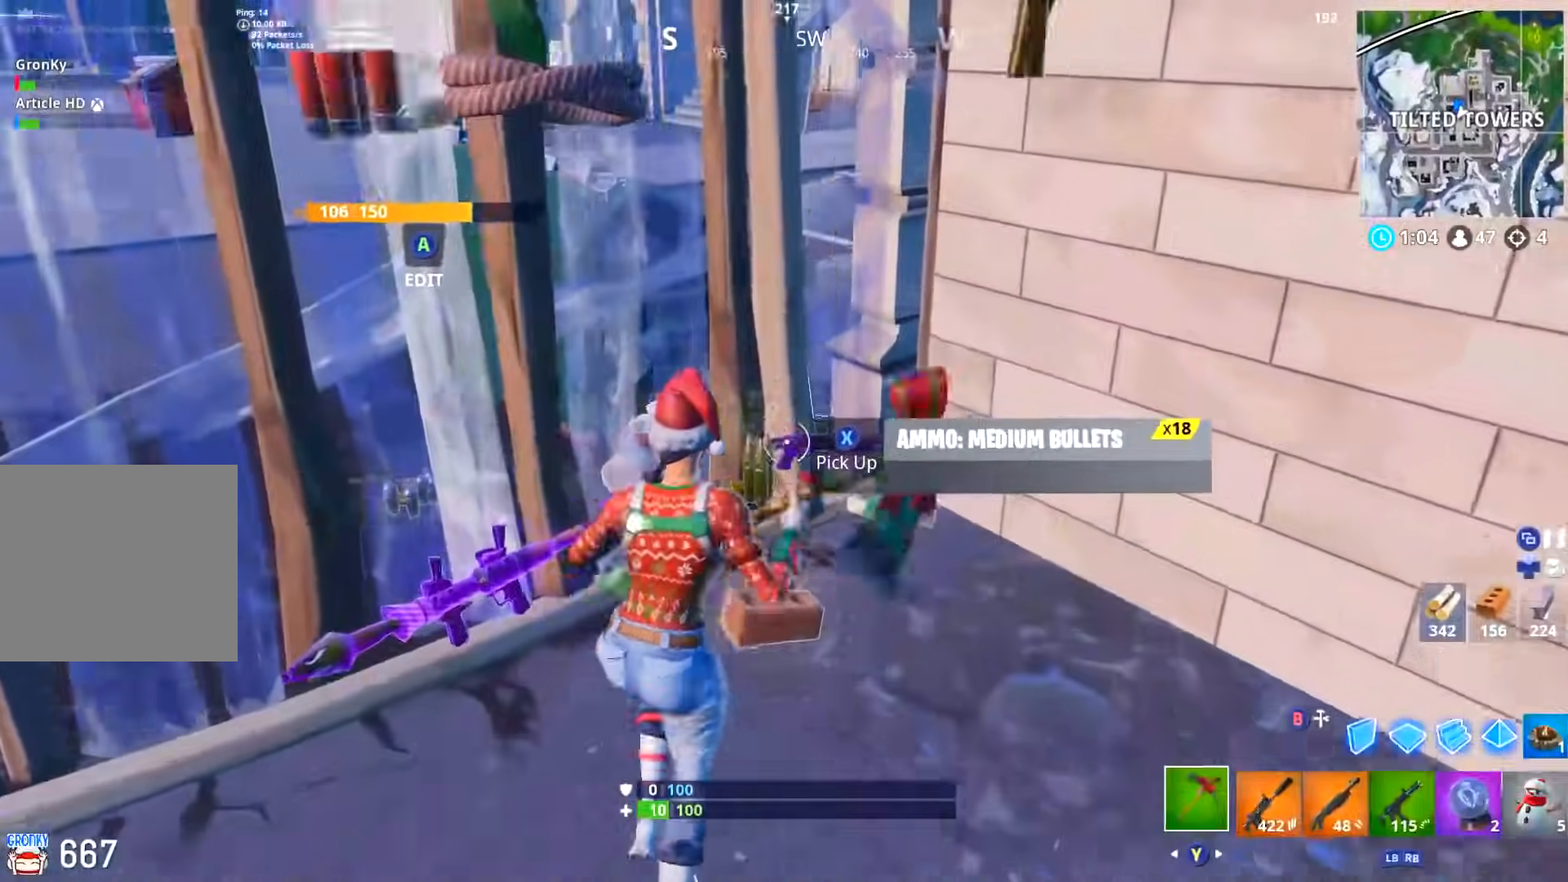
{"buttons": ["X"], "left_stick": "left", "right_stick": "center", "events": [[66, "right_stick", "down-left"], [267, "right_stick", "left"], [283, "left_stick", "down-left"], [383, "left_stick", "left"], [417, "right_stick", "center"], [434, "X", "down"]]}
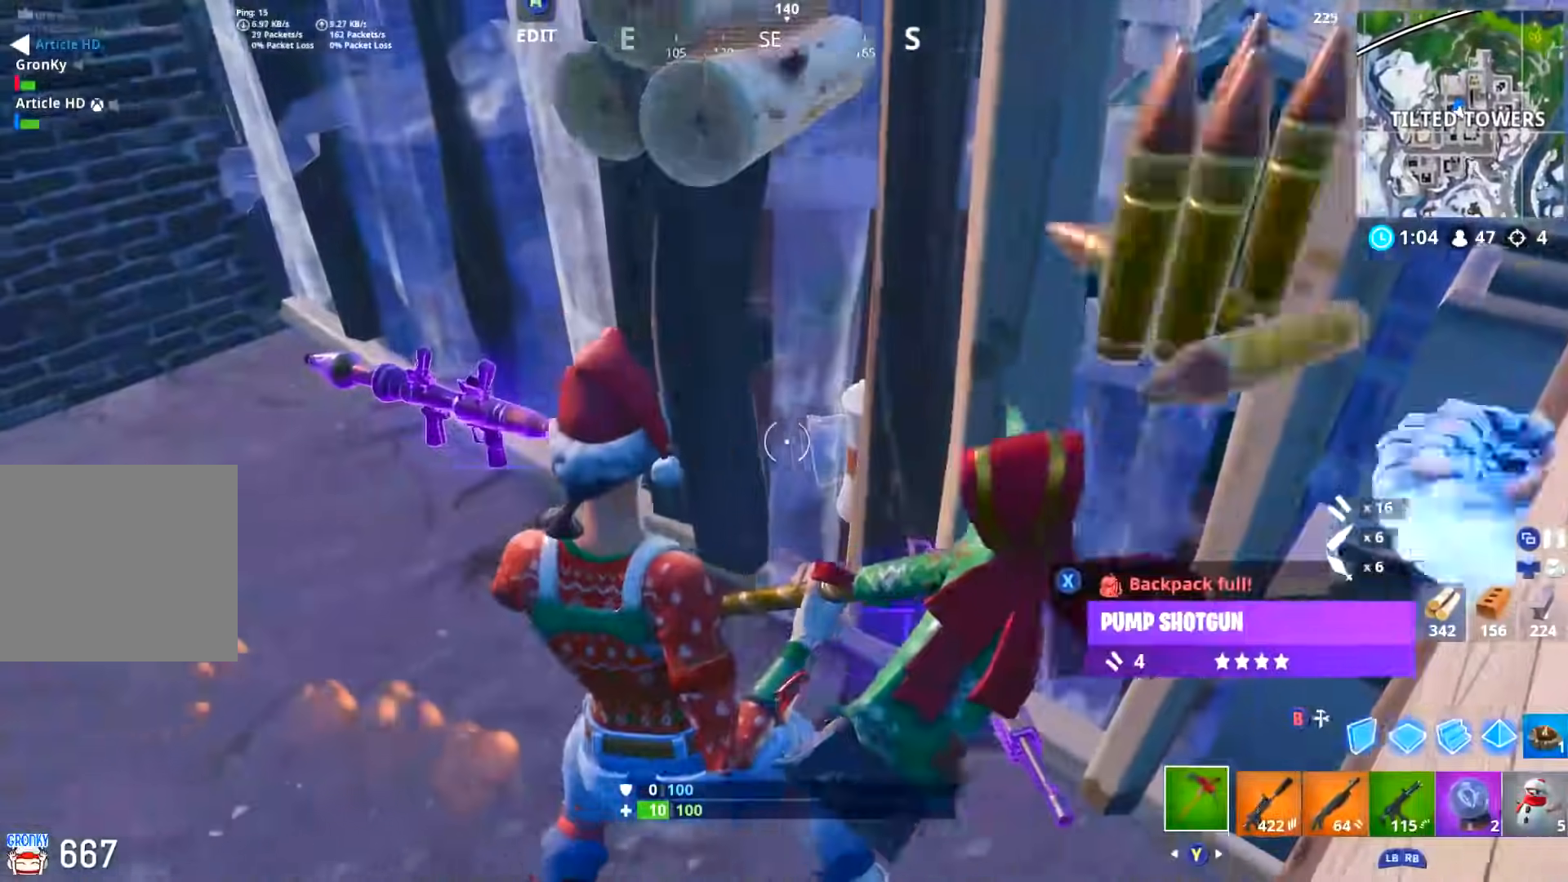
{"buttons": [], "left_stick": "down-left", "right_stick": "up-right", "events": [[17, "X", "up"], [84, "X", "down"], [134, "X", "up"], [134, "left_stick", "up-right"], [267, "right_stick", "up-right"], [317, "left_stick", "down-left"]]}
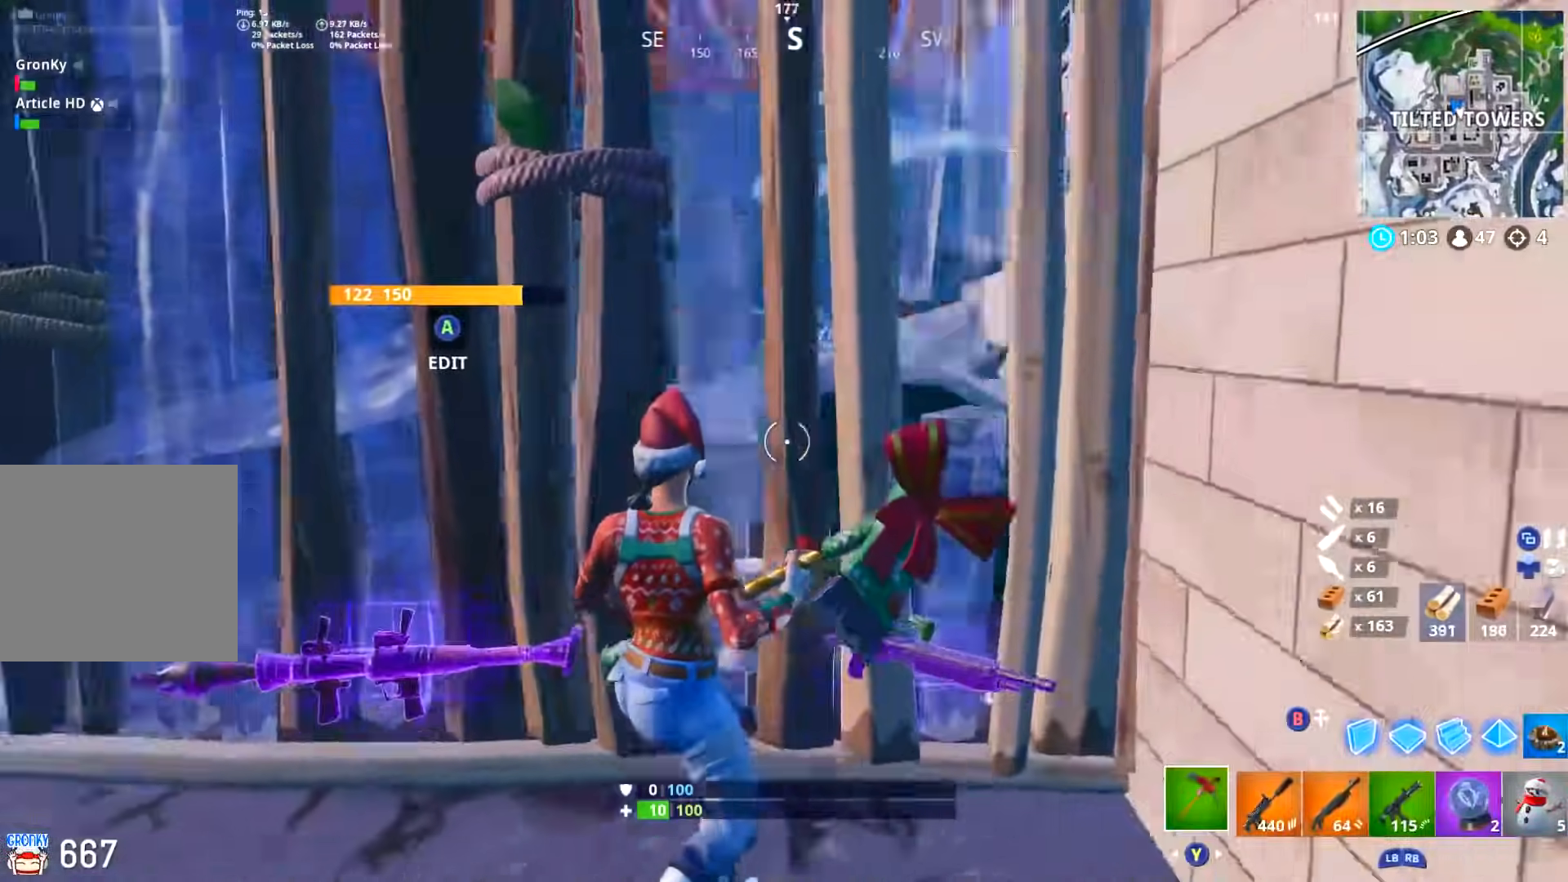
{"buttons": [], "left_stick": "down-left", "right_stick": "up-right", "events": [[83, "right_stick", "center"], [183, "R1", "down"], [267, "R1", "up"], [300, "right_stick", "up-right"]]}
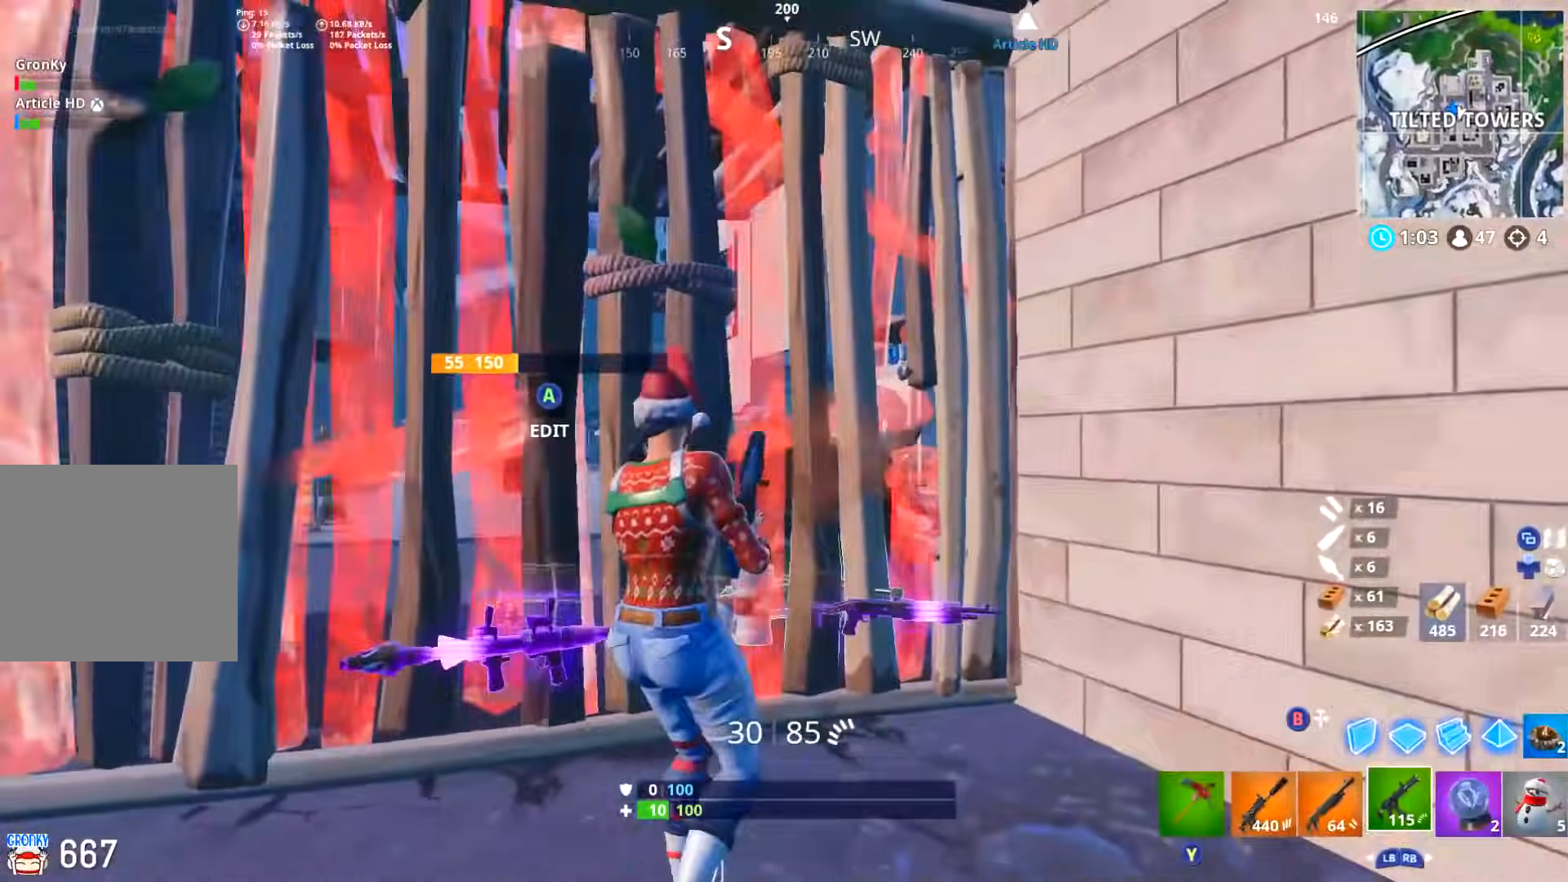
{"buttons": ["R2"], "left_stick": "up", "right_stick": "down", "events": [[100, "left_stick", "down"], [134, "right_stick", "center"], [217, "DPAD_RIGHT", "down"], [267, "B", "down"], [317, "B", "up"], [334, "DPAD_RIGHT", "up"], [367, "R2", "down"], [384, "right_stick", "down"], [401, "left_stick", "up"]]}
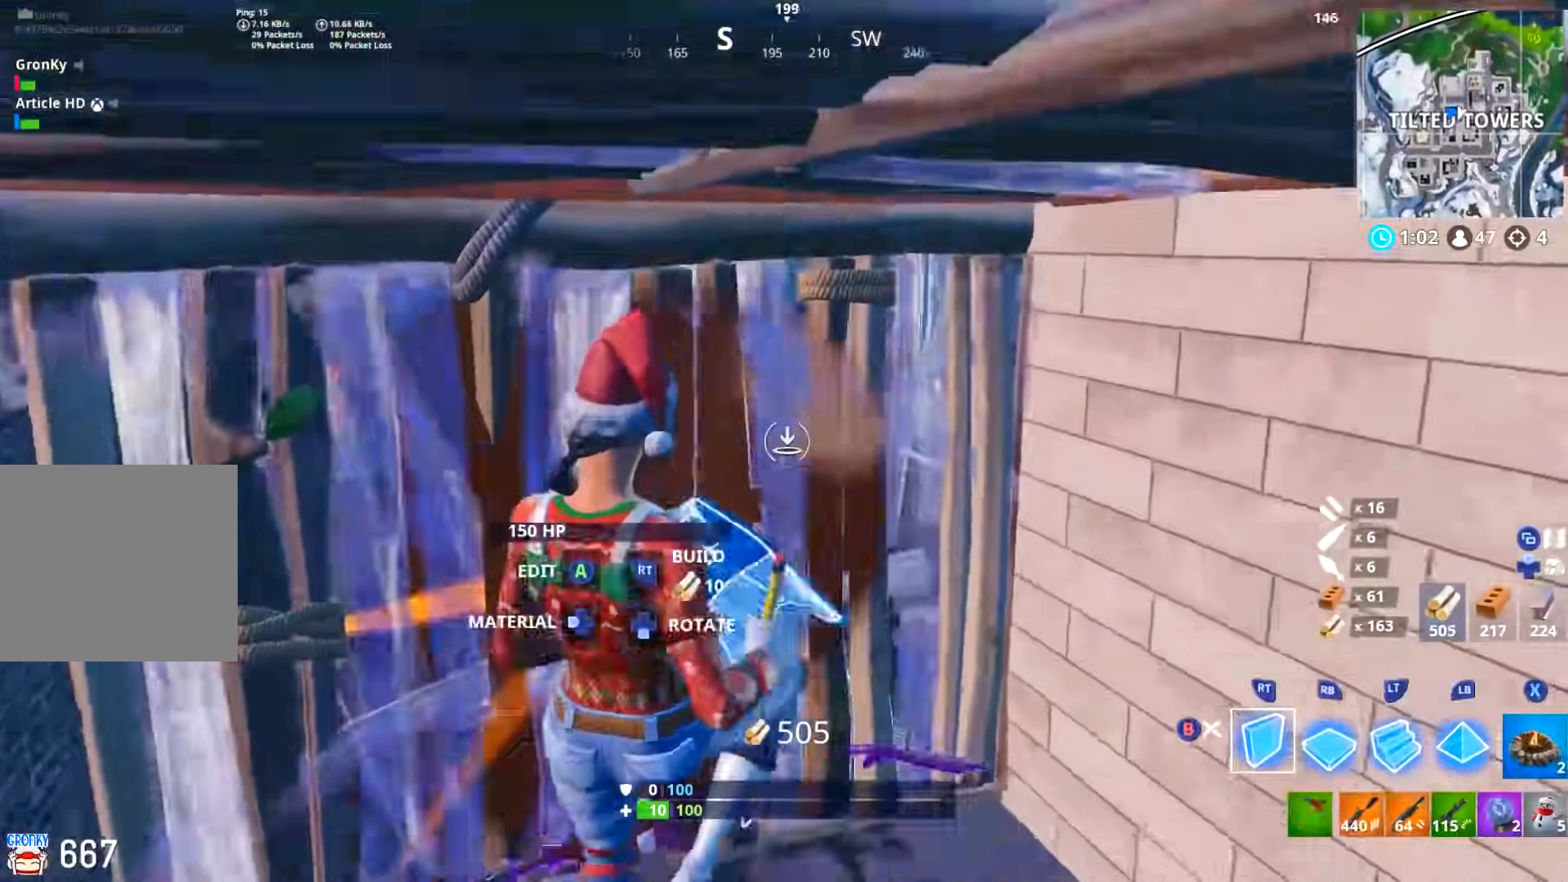
{"buttons": ["R2"], "left_stick": "left", "right_stick": "center", "events": [[33, "right_stick", "center"], [67, "left_stick", "center"], [267, "right_stick", "up"], [333, "left_stick", "left"], [434, "right_stick", "center"]]}
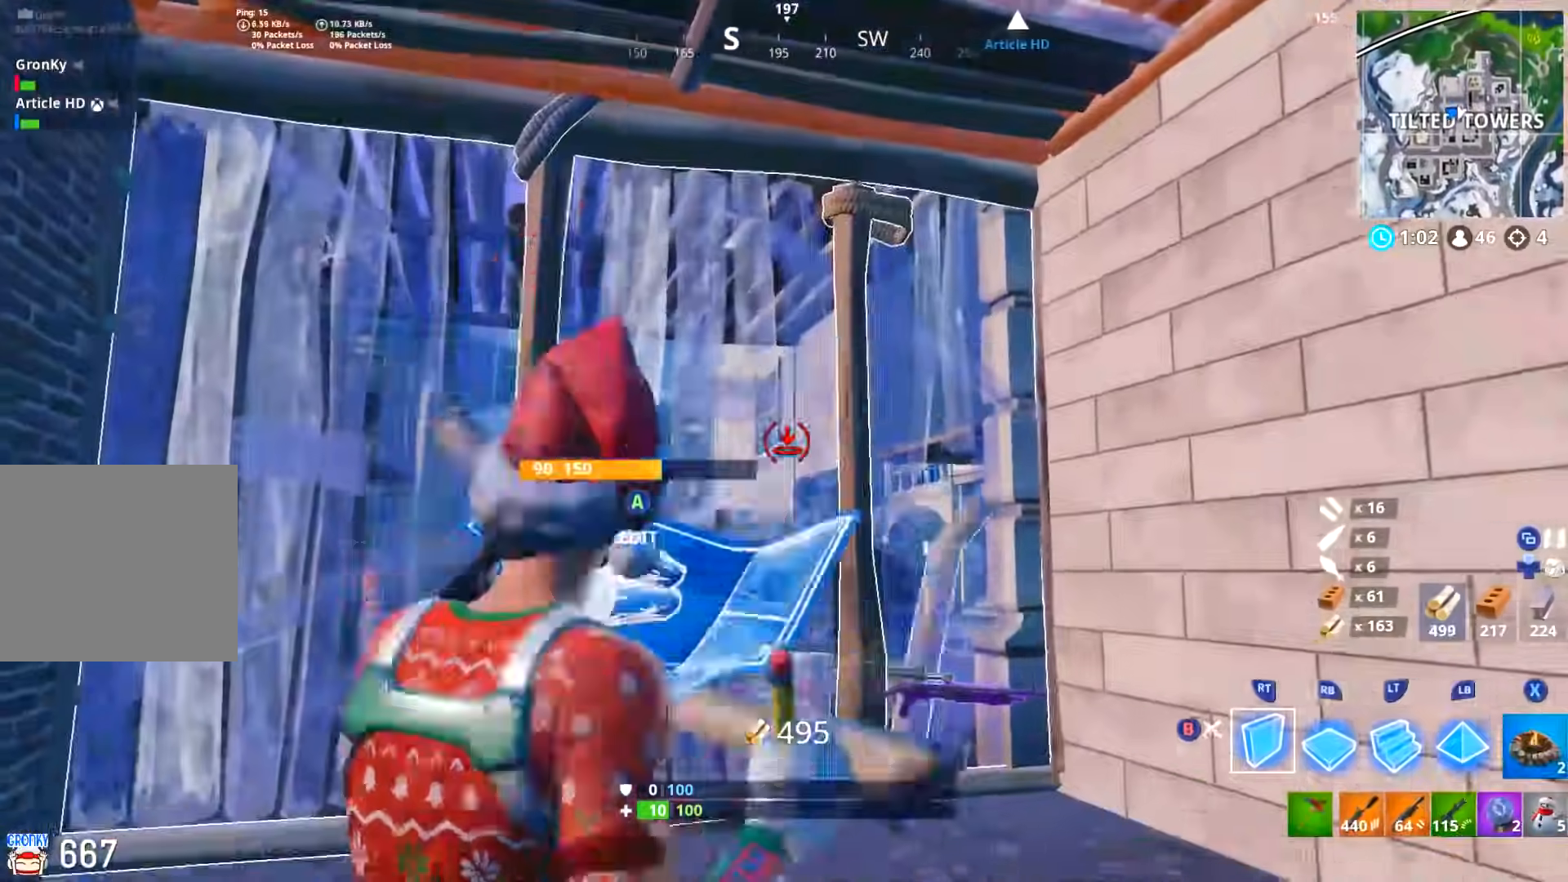
{"buttons": [], "left_stick": "down-right", "right_stick": "down", "events": [[17, "B", "down"], [67, "B", "up"], [67, "R2", "up"], [150, "left_stick", "right"], [167, "R1", "down"], [217, "right_stick", "down"], [251, "R1", "up"], [317, "R1", "down"], [384, "R1", "up"], [434, "left_stick", "down-right"]]}
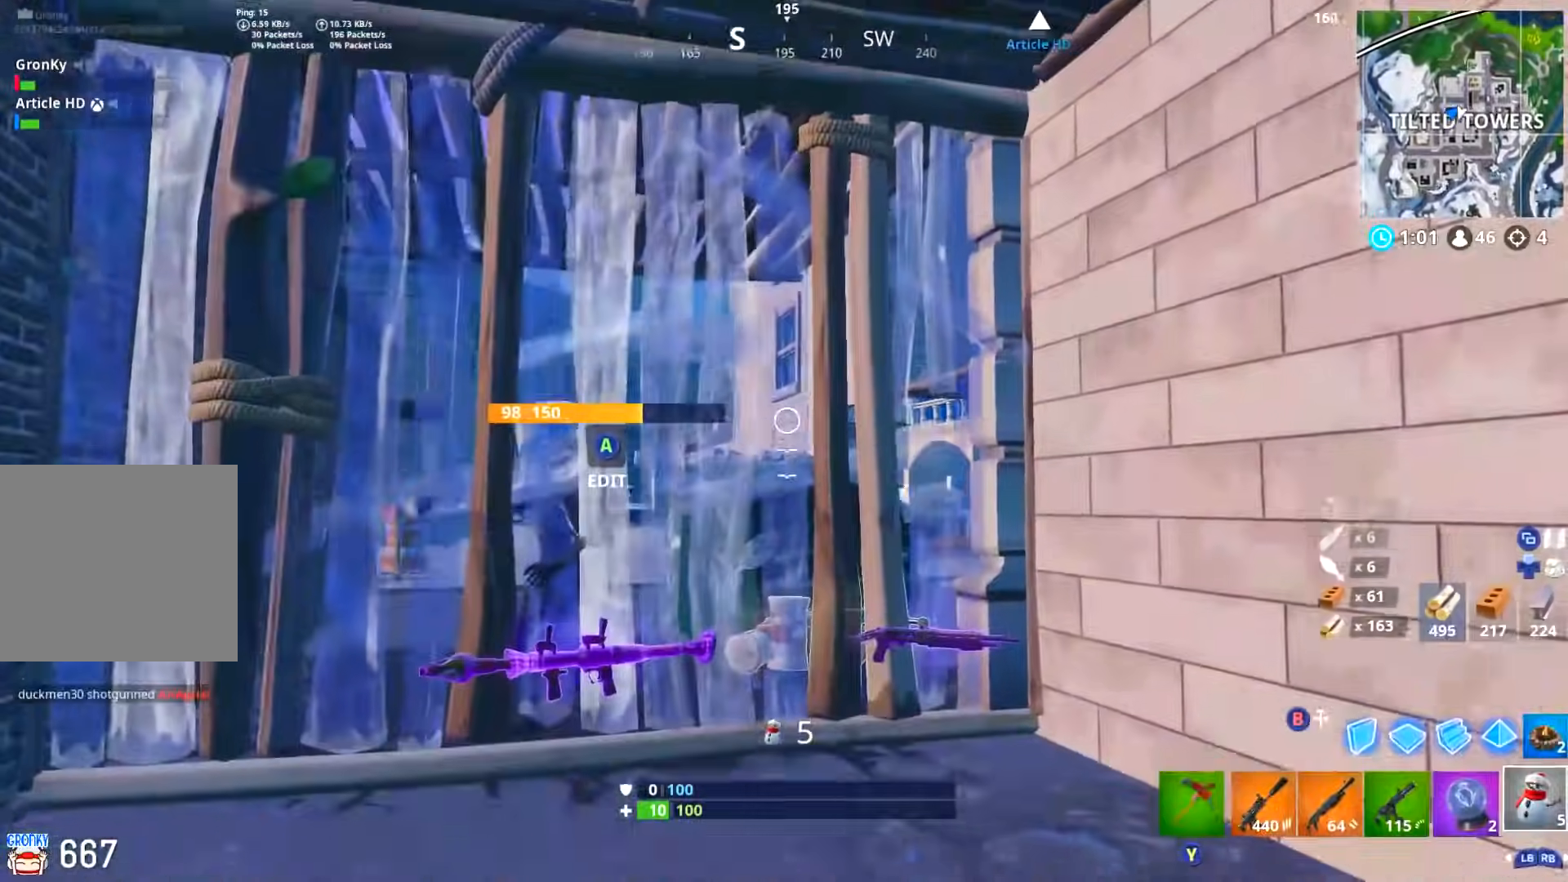
{"buttons": [], "left_stick": "down-right", "right_stick": "down-right", "events": [[33, "right_stick", "center"], [50, "left_stick", "down-left"], [100, "right_stick", "down"], [184, "right_stick", "left"], [217, "R1", "down"], [217, "R2", "down"], [250, "right_stick", "center"], [300, "R1", "up"], [300, "R2", "up"], [384, "R1", "down"], [451, "left_stick", "down-right"], [501, "R1", "up"], [501, "right_stick", "down-right"]]}
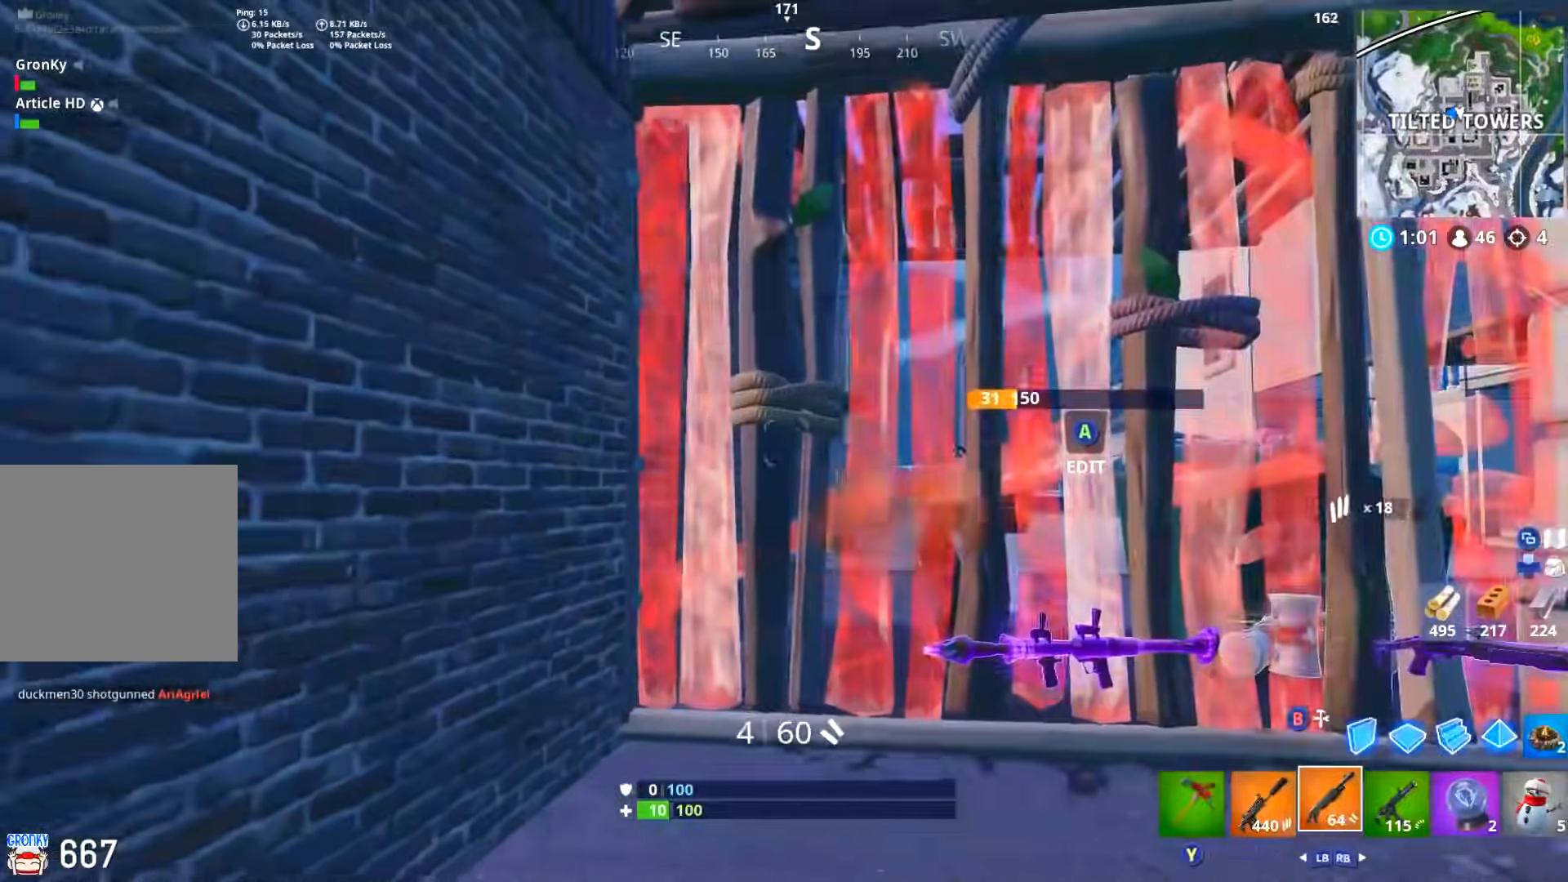
{"buttons": ["B"], "left_stick": "left", "right_stick": "center", "events": [[83, "right_stick", "center"], [100, "left_stick", "right"], [233, "right_stick", "up-right"], [317, "L2", "down"], [333, "right_stick", "center"], [383, "R2", "down"], [450, "B", "down"], [450, "L2", "up"], [467, "left_stick", "left"], [500, "R2", "up"]]}
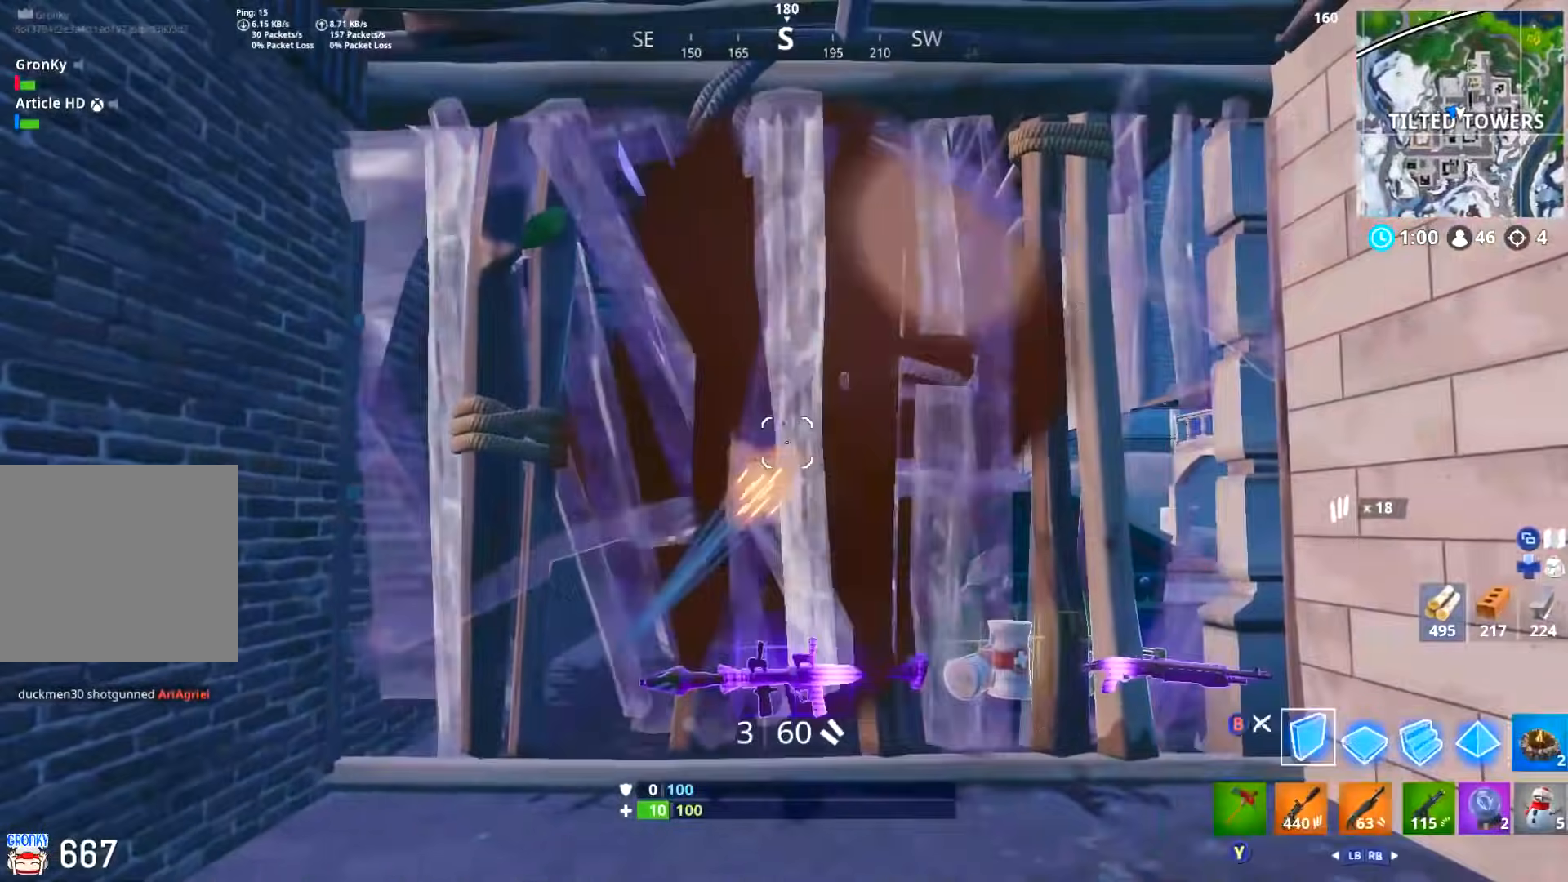
{"buttons": ["R2"], "left_stick": "right", "right_stick": "center", "events": [[33, "B", "up"], [83, "R2", "down"], [134, "right_stick", "down-left"], [217, "right_stick", "center"], [367, "left_stick", "down"], [417, "left_stick", "right"]]}
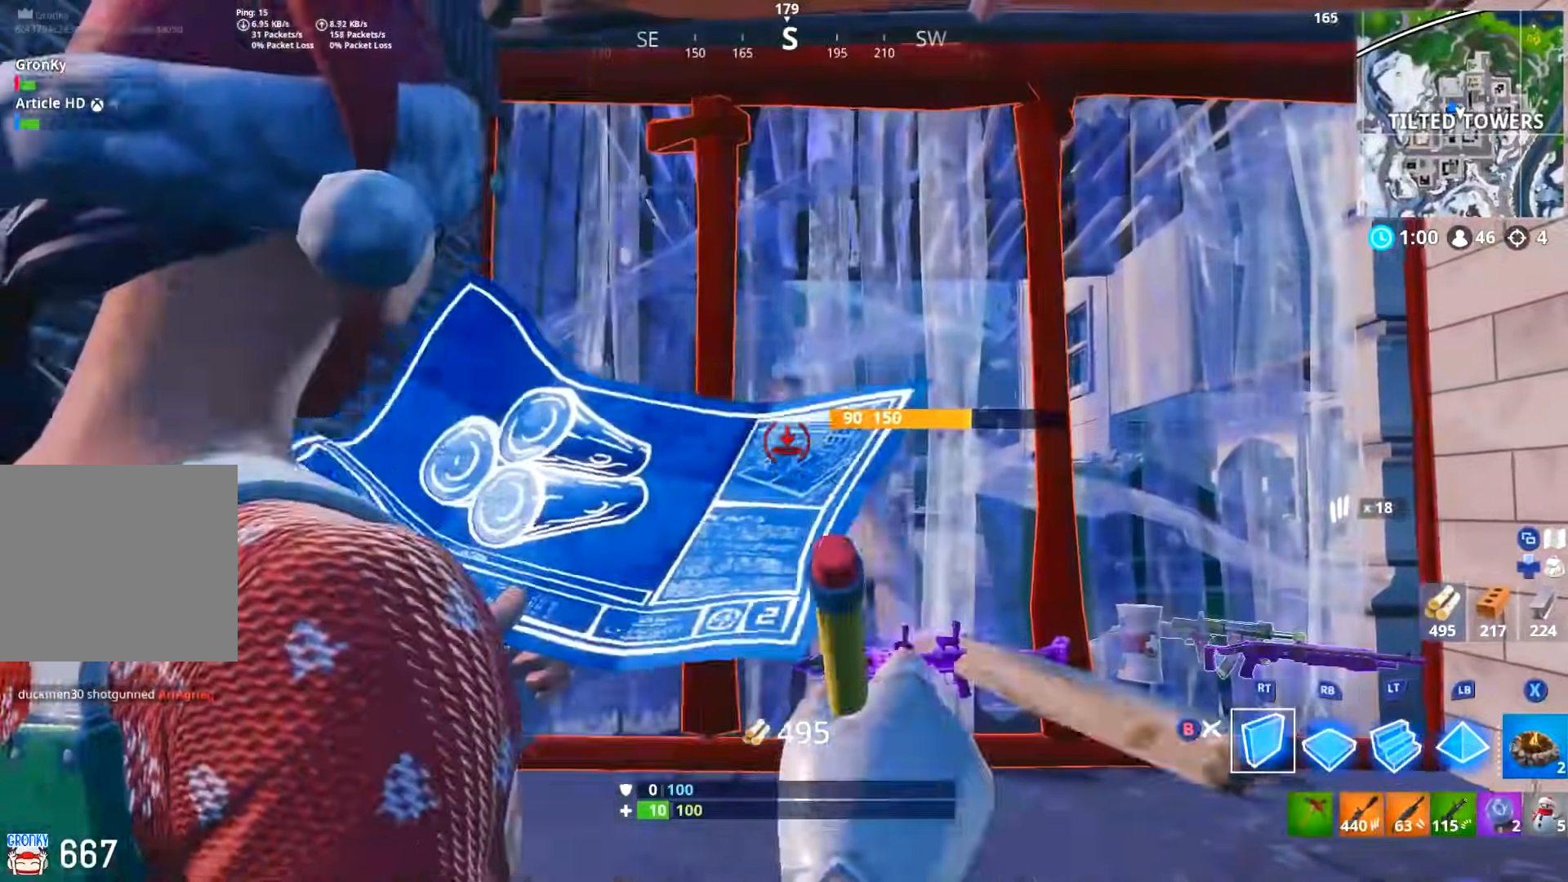
{"buttons": [], "left_stick": "down-left", "right_stick": "center", "events": [[200, "B", "down"], [216, "DPAD_RIGHT", "down"], [216, "R2", "up"], [267, "B", "up"], [367, "DPAD_RIGHT", "up"], [417, "B", "down"], [417, "left_stick", "down"], [467, "left_stick", "down-left"], [483, "B", "up"]]}
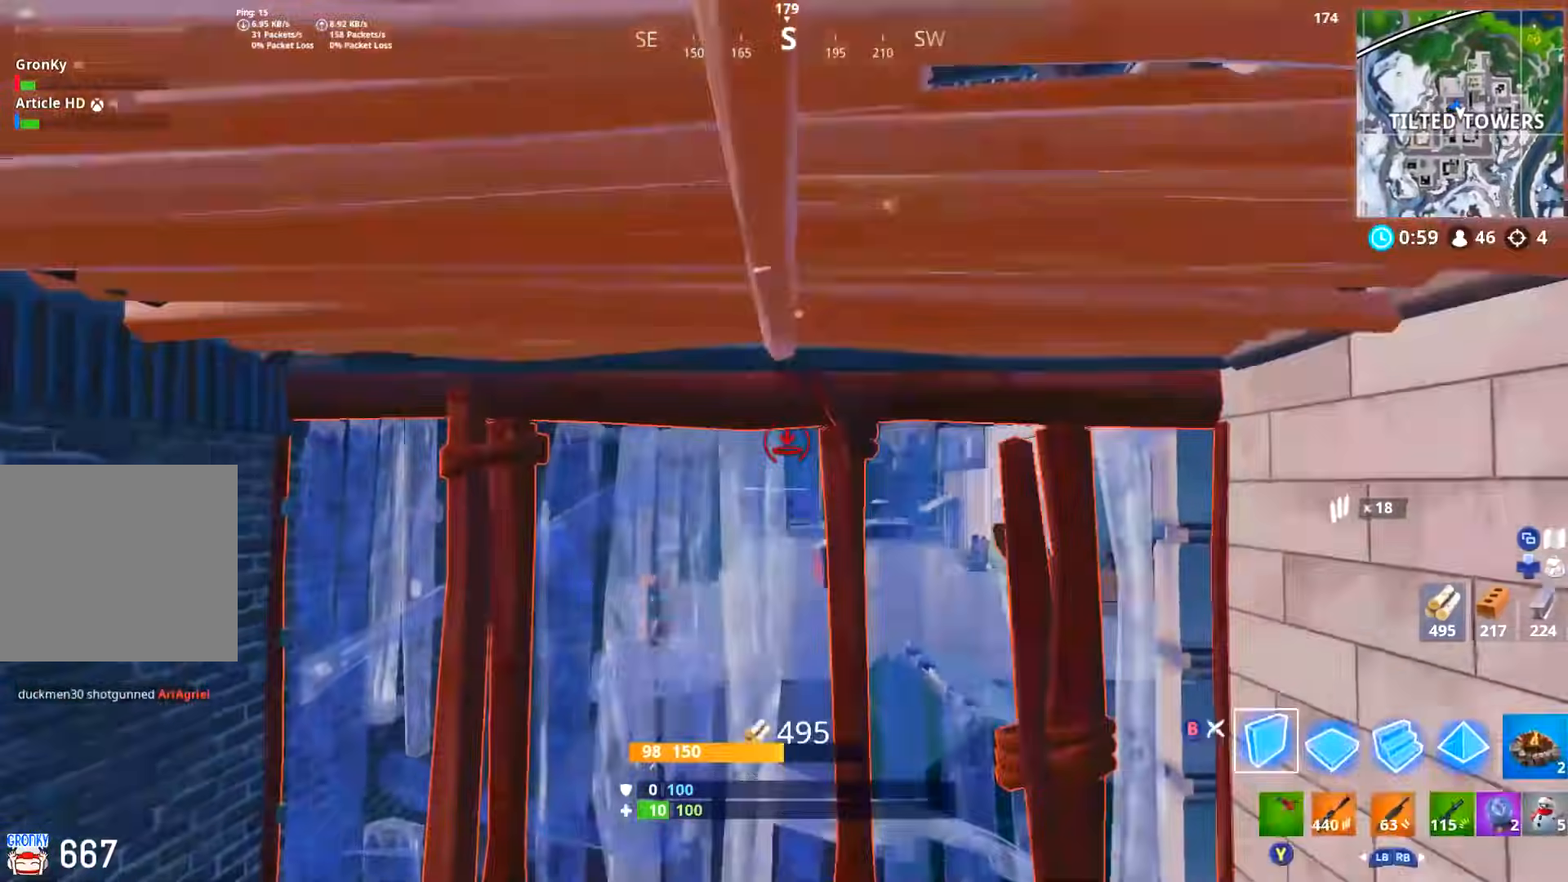
{"buttons": ["L3"], "left_stick": "up-left", "right_stick": "up-left", "events": [[33, "L2", "down"], [167, "left_stick", "left"], [184, "B", "down"], [184, "L2", "up"], [250, "B", "up"], [367, "left_stick", "up-left"], [367, "right_stick", "up-left"], [467, "L3", "down"]]}
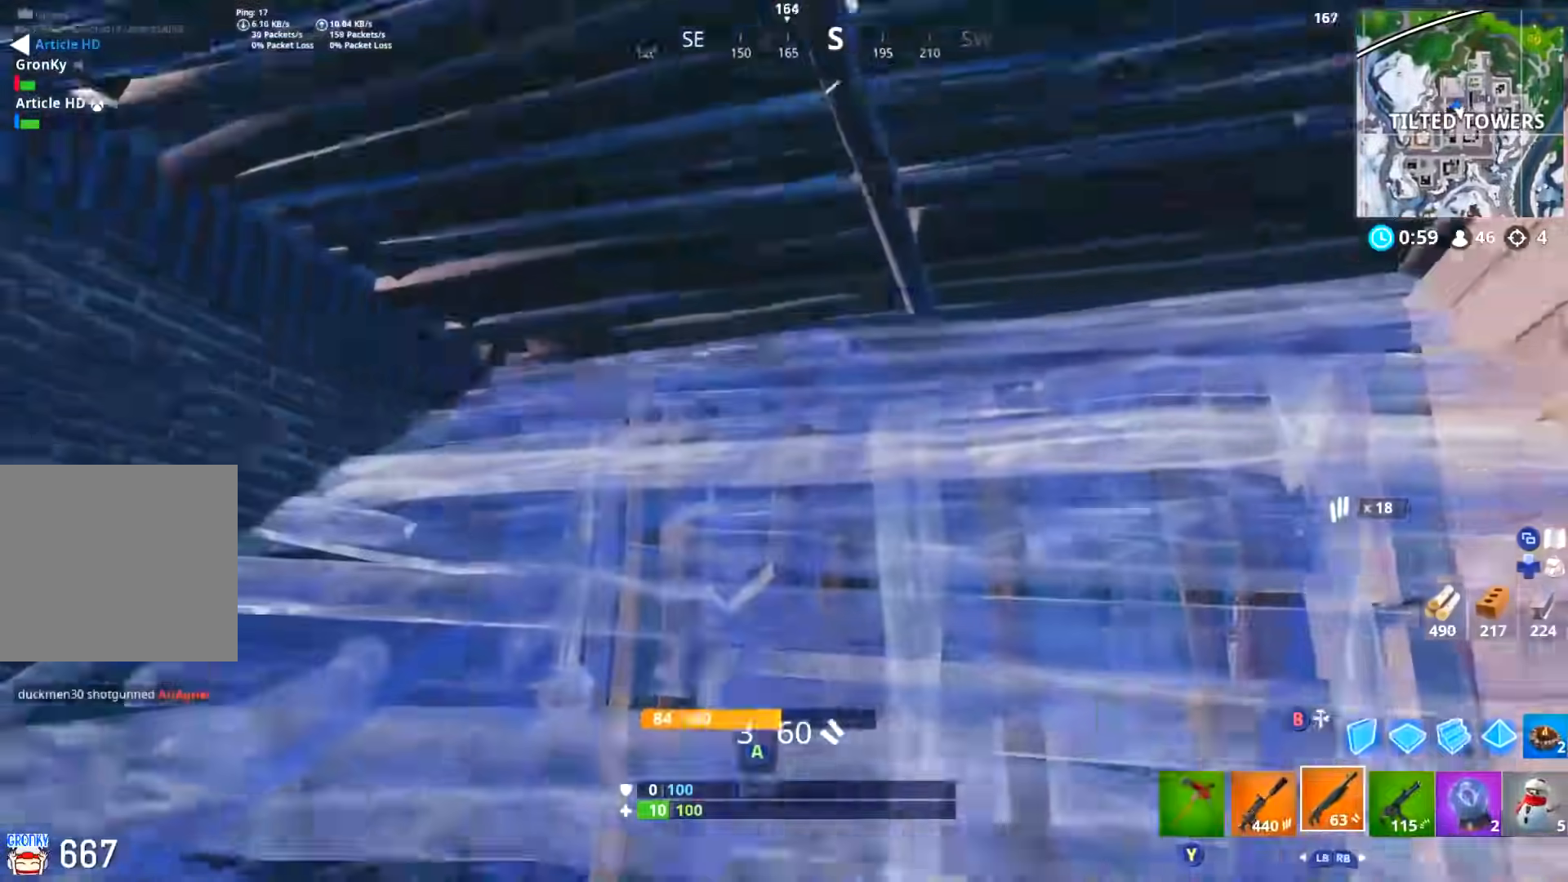
{"buttons": [], "left_stick": "up-left", "right_stick": "center", "events": [[100, "right_stick", "center"], [233, "L3", "up"], [267, "A", "down"], [333, "A", "up"], [367, "R2", "down"], [400, "B", "down"], [450, "R2", "up"], [467, "B", "up"]]}
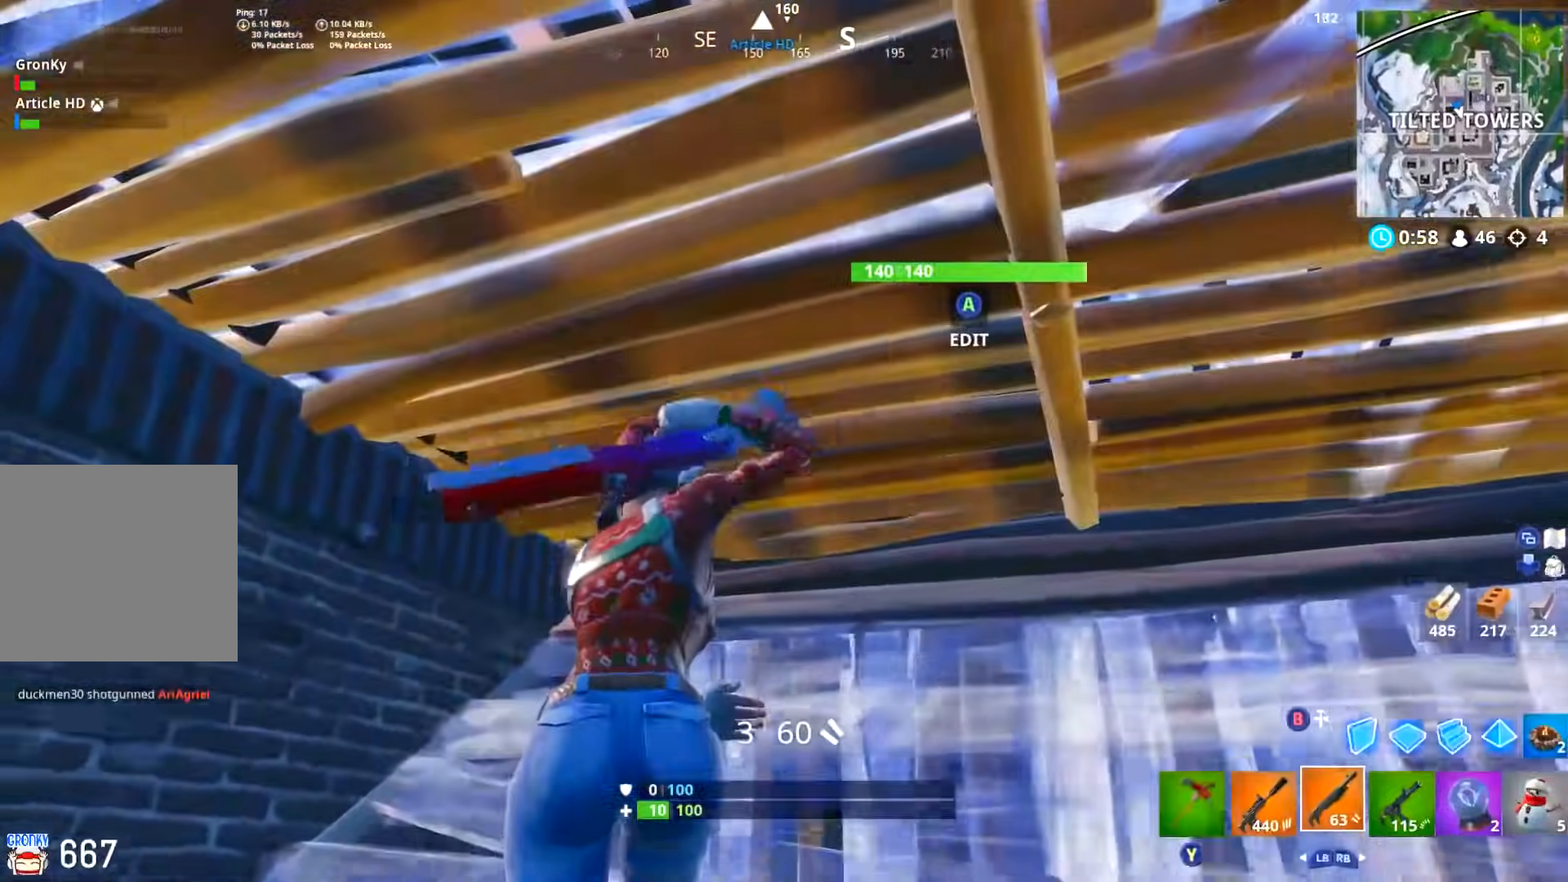
{"buttons": ["L2"], "left_stick": "up-right", "right_stick": "down", "events": [[67, "A", "down"], [117, "left_stick", "up"], [134, "R2", "down"], [150, "A", "up"], [217, "B", "down"], [250, "R2", "up"], [267, "B", "up"], [300, "left_stick", "up-right"], [350, "B", "down"], [417, "B", "up"], [501, "L2", "down"], [501, "right_stick", "down"]]}
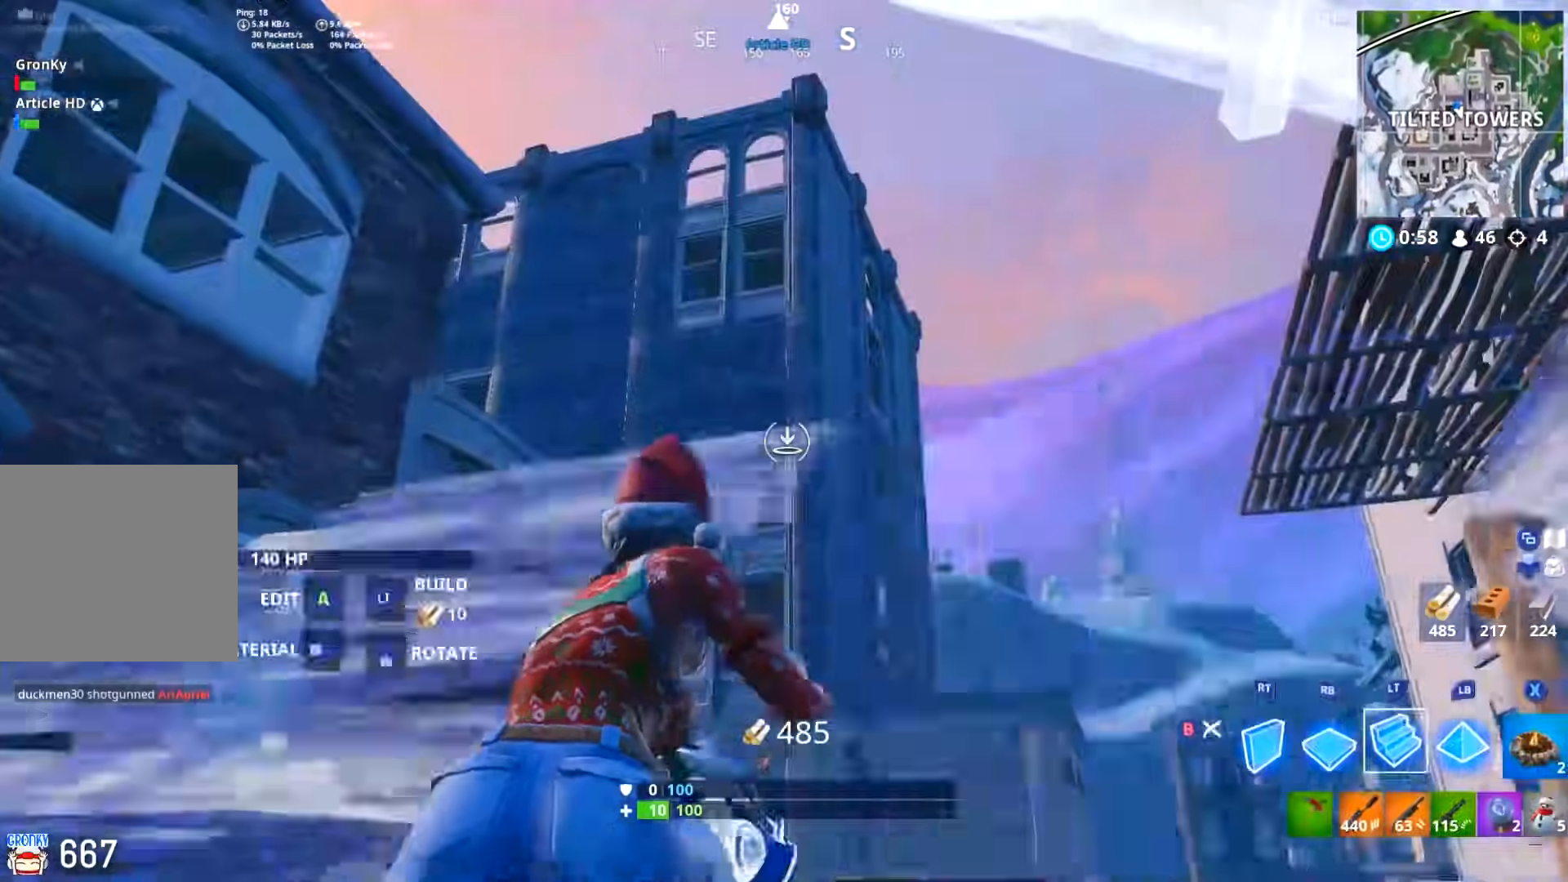
{"buttons": ["R2", "L3"], "left_stick": "up-left", "right_stick": "up-right", "events": [[16, "right_stick", "down-right"], [83, "L3", "down"], [150, "left_stick", "up"], [183, "R1", "down"], [233, "L2", "up"], [267, "left_stick", "up-left"], [283, "R1", "up"], [317, "right_stick", "center"], [383, "R2", "down"], [400, "right_stick", "up"], [483, "right_stick", "up-right"]]}
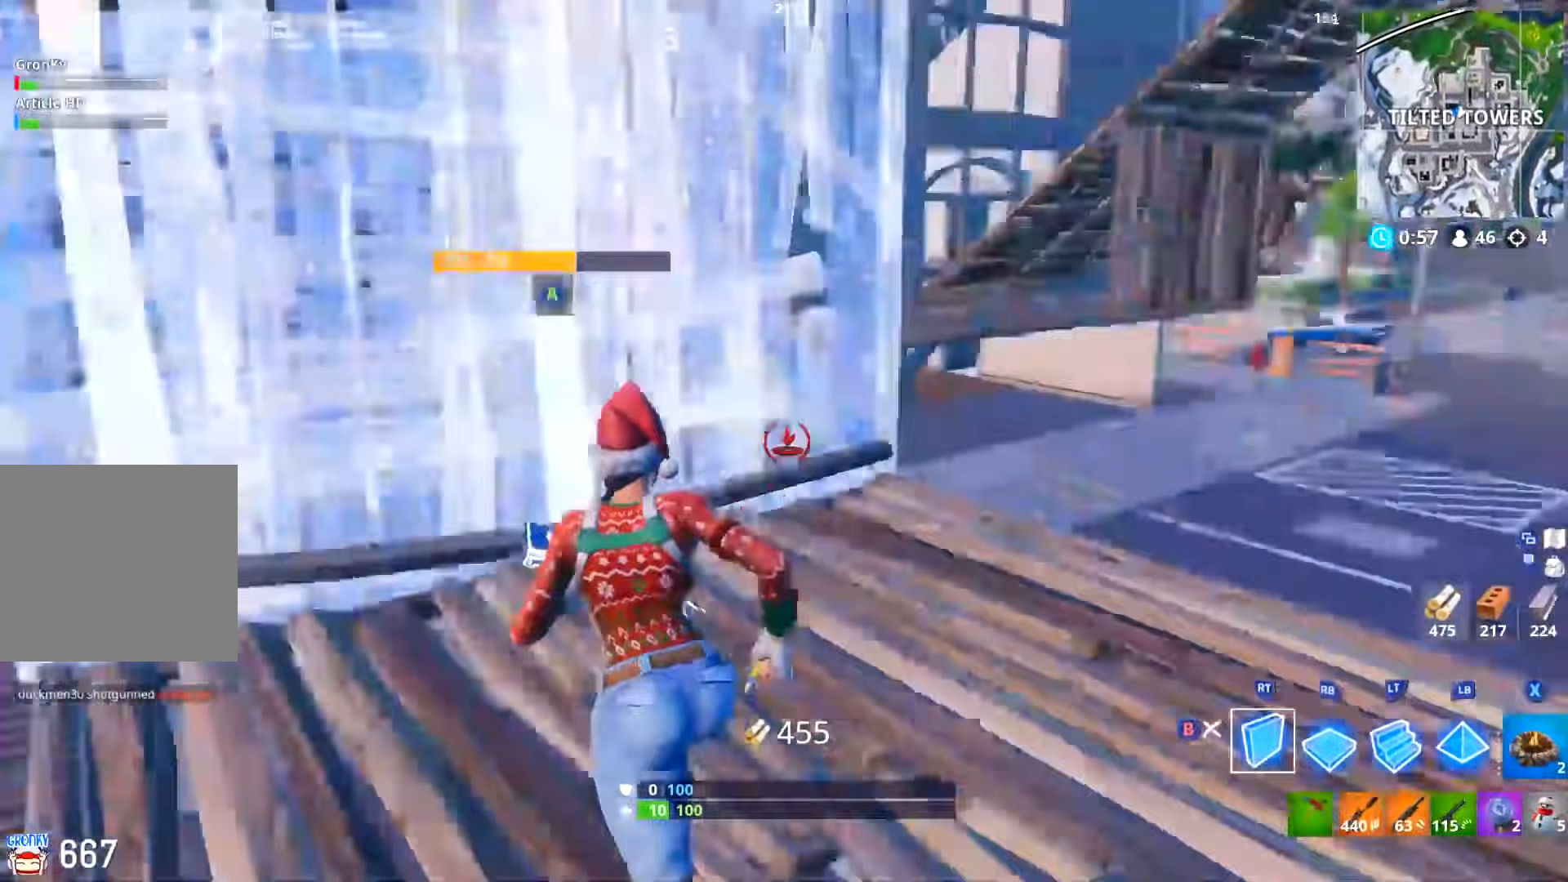
{"buttons": ["L2", "L3"], "left_stick": "up", "right_stick": "center", "events": [[50, "L3", "up"], [150, "DPAD_RIGHT", "down"], [150, "left_stick", "up-right"], [167, "right_stick", "down-left"], [250, "DPAD_RIGHT", "up"], [267, "R2", "up"], [317, "L2", "down"], [317, "right_stick", "down-right"], [367, "right_stick", "up"], [417, "L3", "down"], [417, "left_stick", "up"], [484, "right_stick", "center"]]}
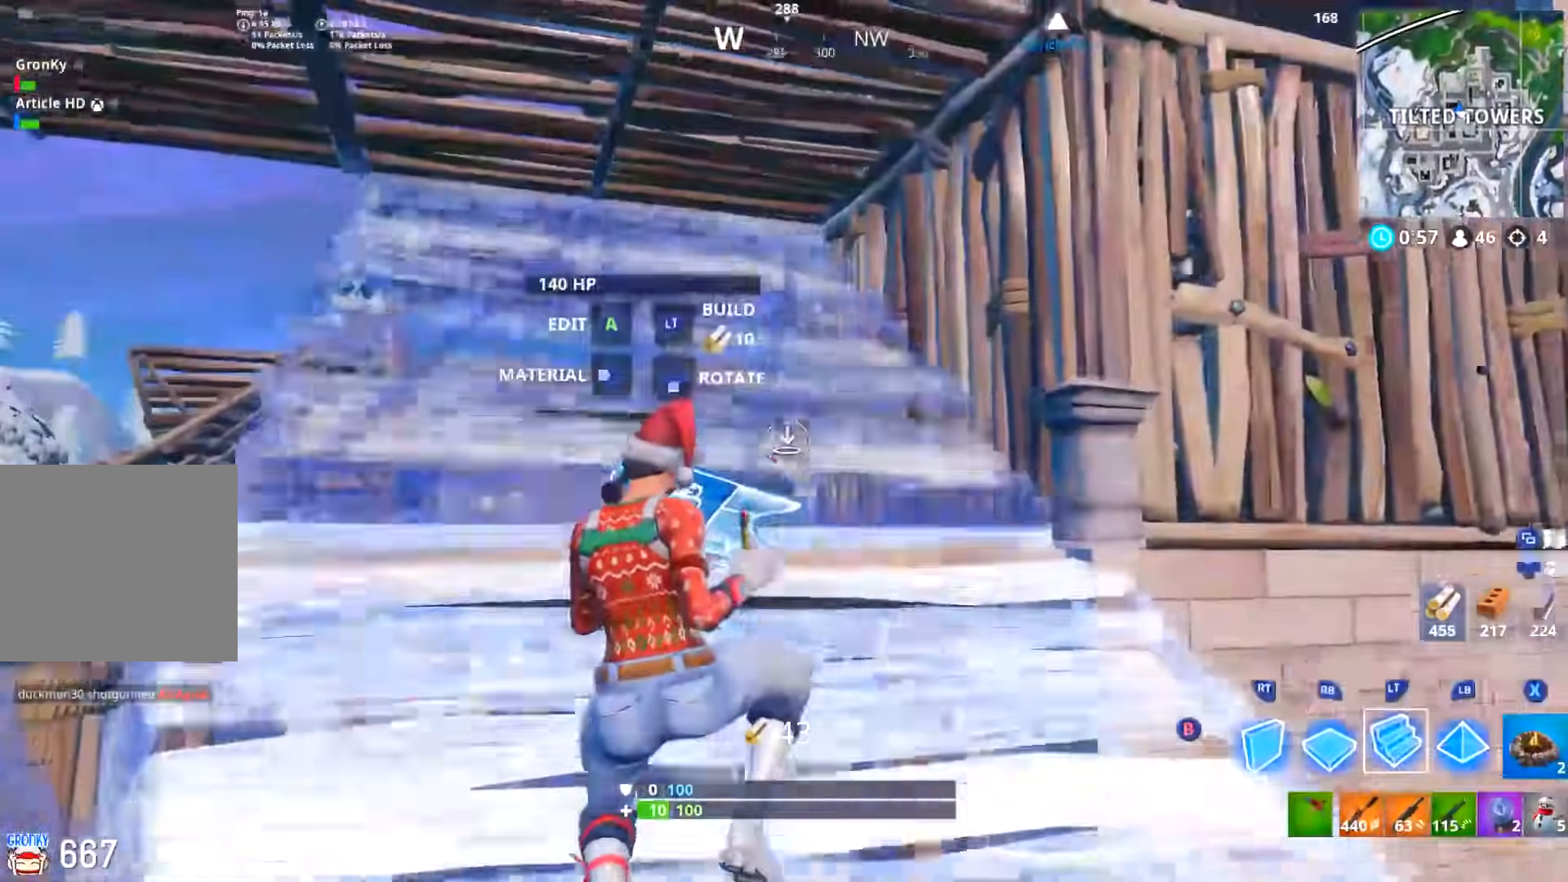
{"buttons": ["R1", "L3"], "left_stick": "up-left", "right_stick": "down", "events": [[183, "right_stick", "right"], [200, "L2", "up"], [200, "L3", "up"], [267, "right_stick", "center"], [283, "L3", "down"], [317, "left_stick", "up-left"], [367, "right_stick", "down"], [450, "R1", "down"]]}
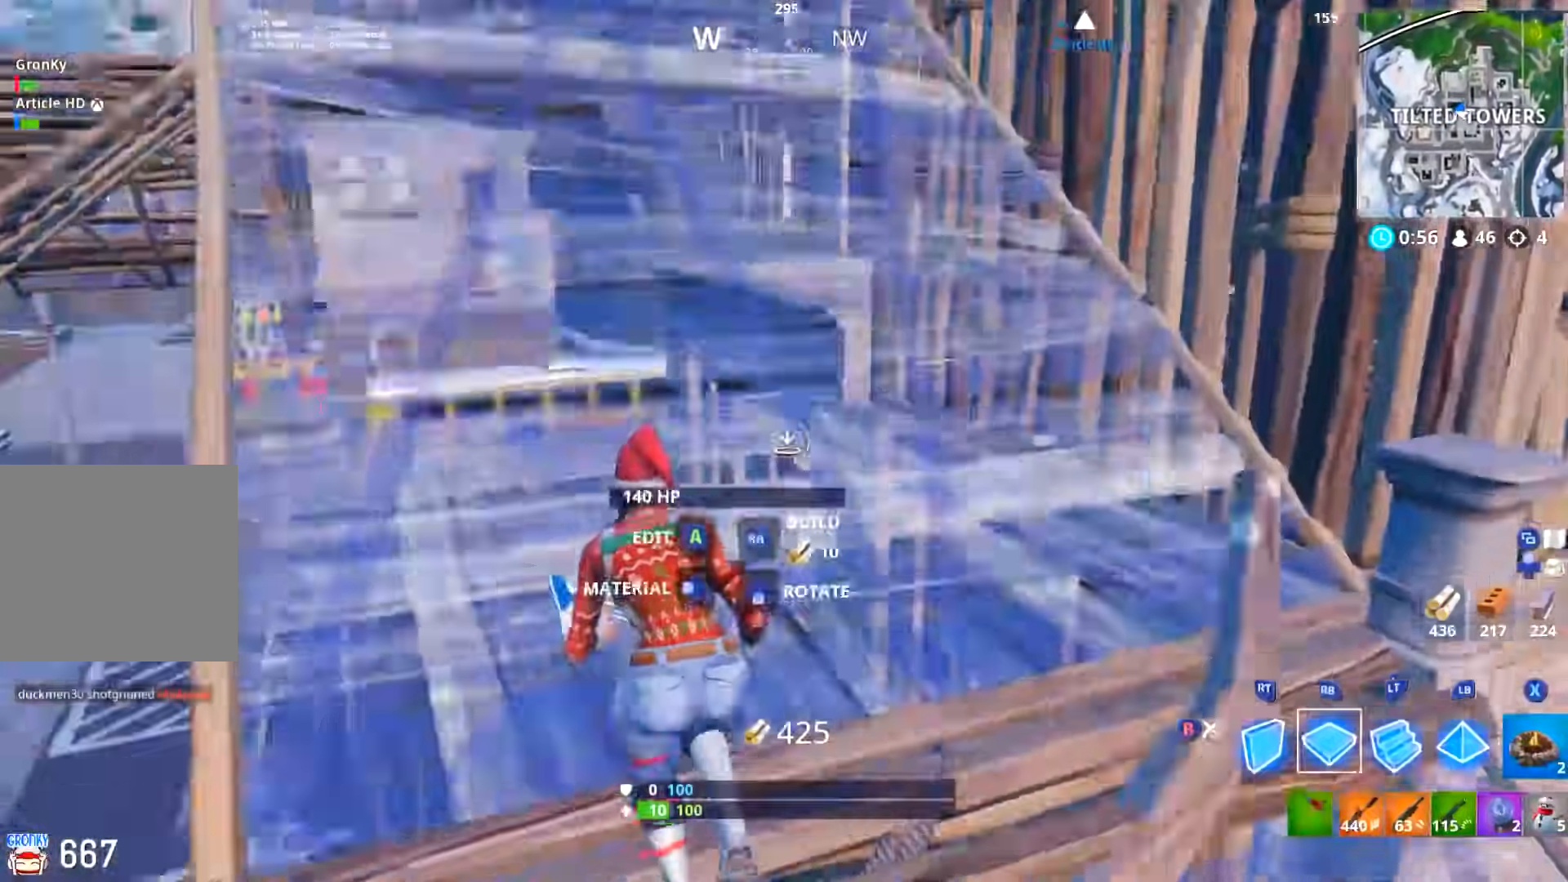
{"buttons": ["L2", "L3"], "left_stick": "up", "right_stick": "up"}
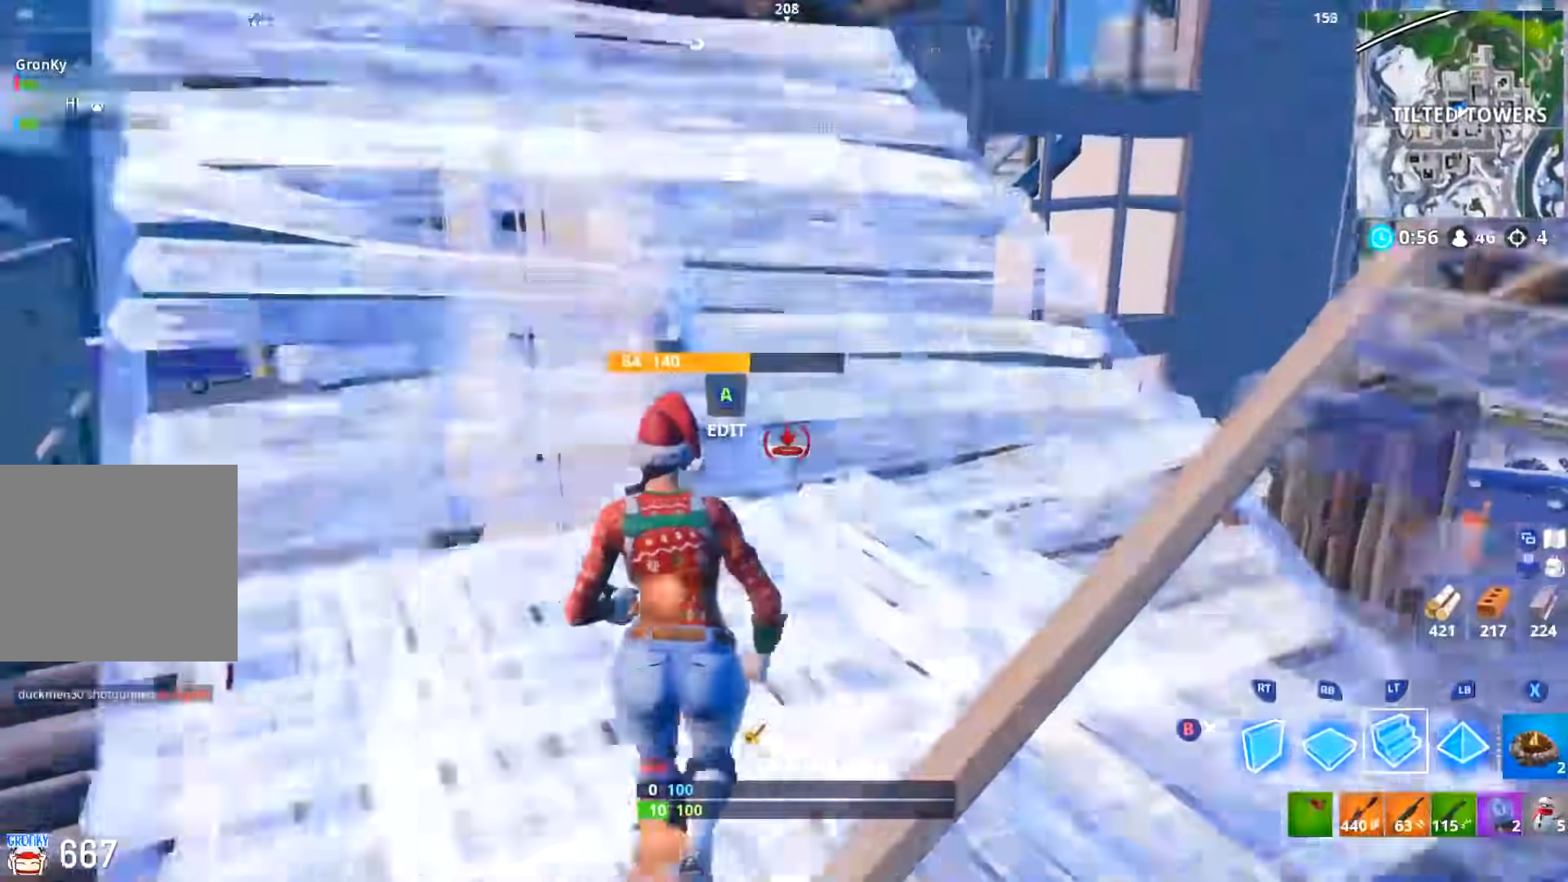
{"buttons": [], "left_stick": "right", "right_stick": "down-right"}
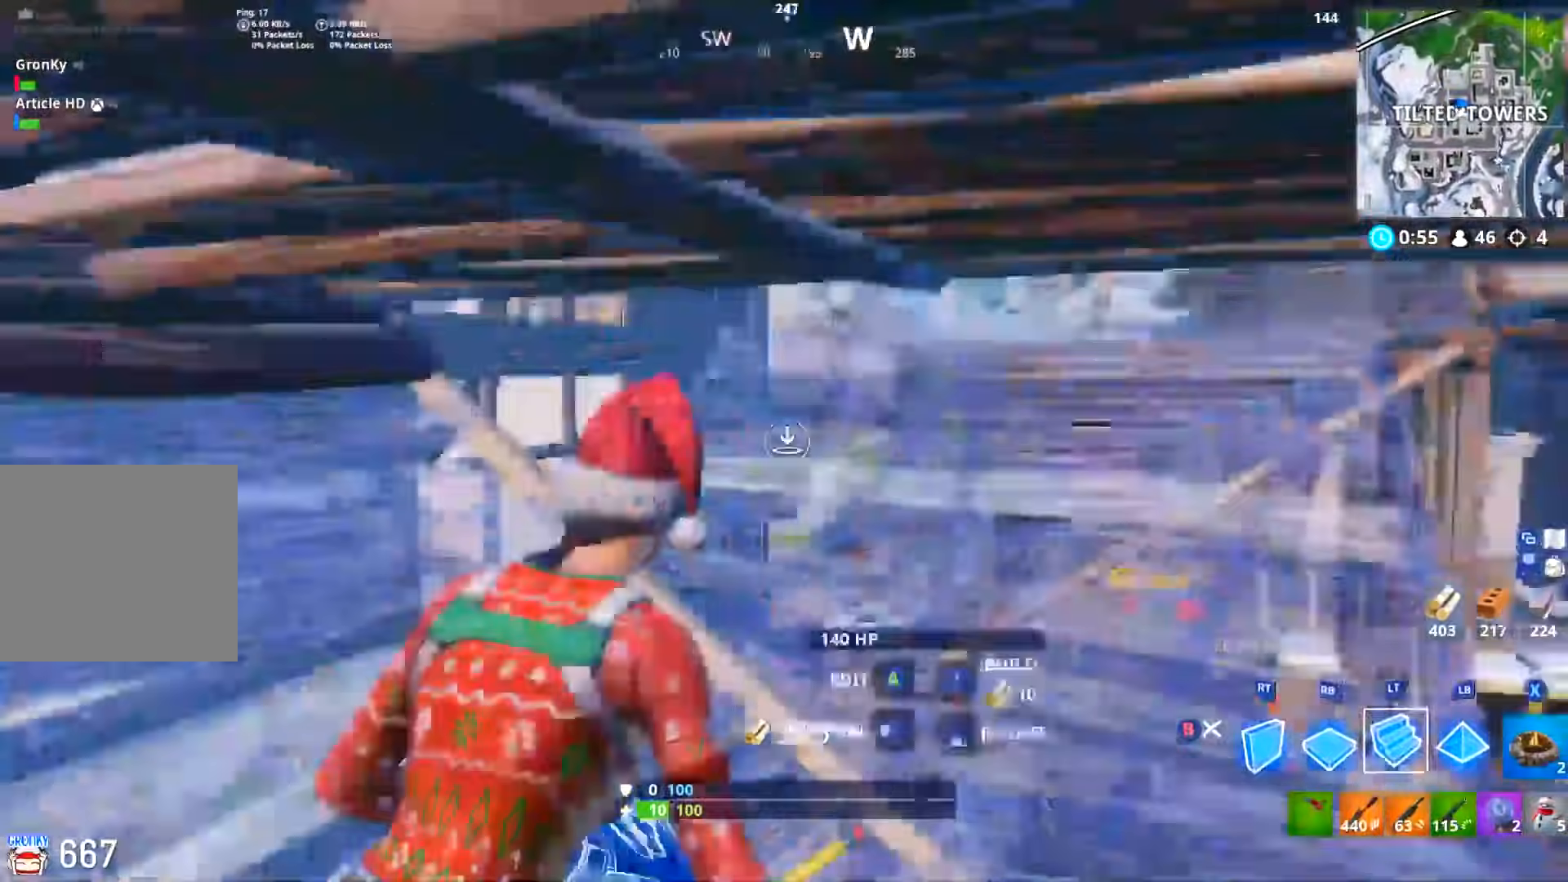
{"buttons": ["DPAD_RIGHT"], "left_stick": "down-right", "right_stick": "left", "events": [[17, "L3", "down"], [50, "right_stick", "center"], [67, "left_stick", "up-right"], [167, "right_stick", "down"], [300, "L3", "up"], [350, "right_stick", "center"], [384, "DPAD_RIGHT", "down"], [400, "right_stick", "left"], [501, "left_stick", "down-right"]]}